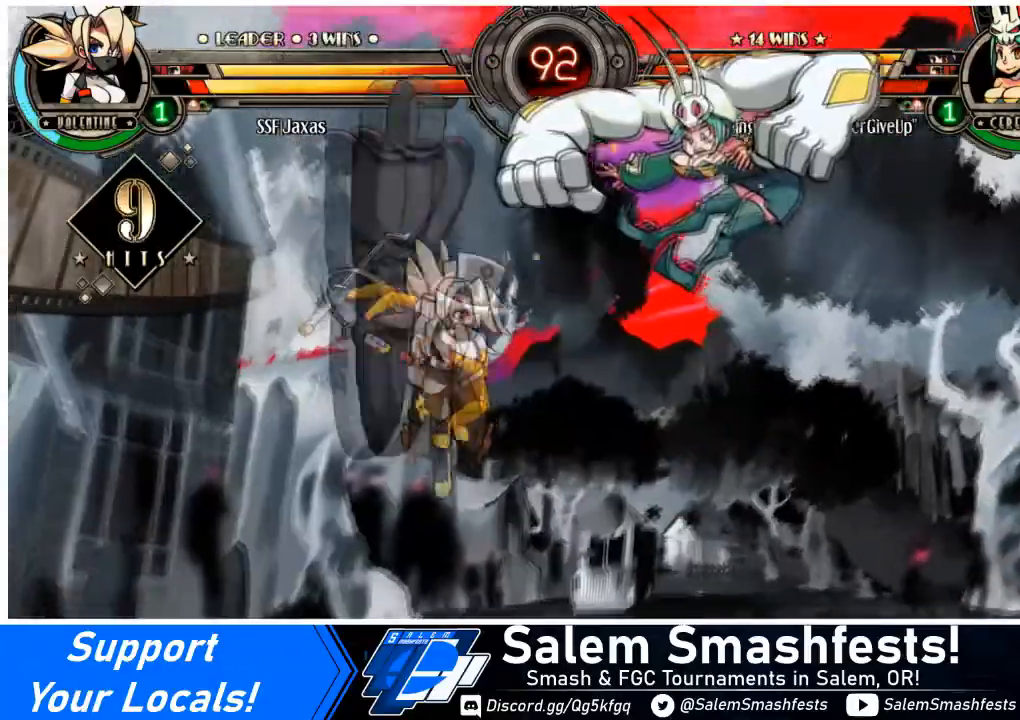
Gameplay with a controller (arcade stick); each line is a JSON object with the inputs held at the frame after it. "events" lists button and stick changes between this image and that frame as [ms after this image, input, new state], when the widget could be followed in between. Not read: L3 R3.
{"buttons": [], "events": []}
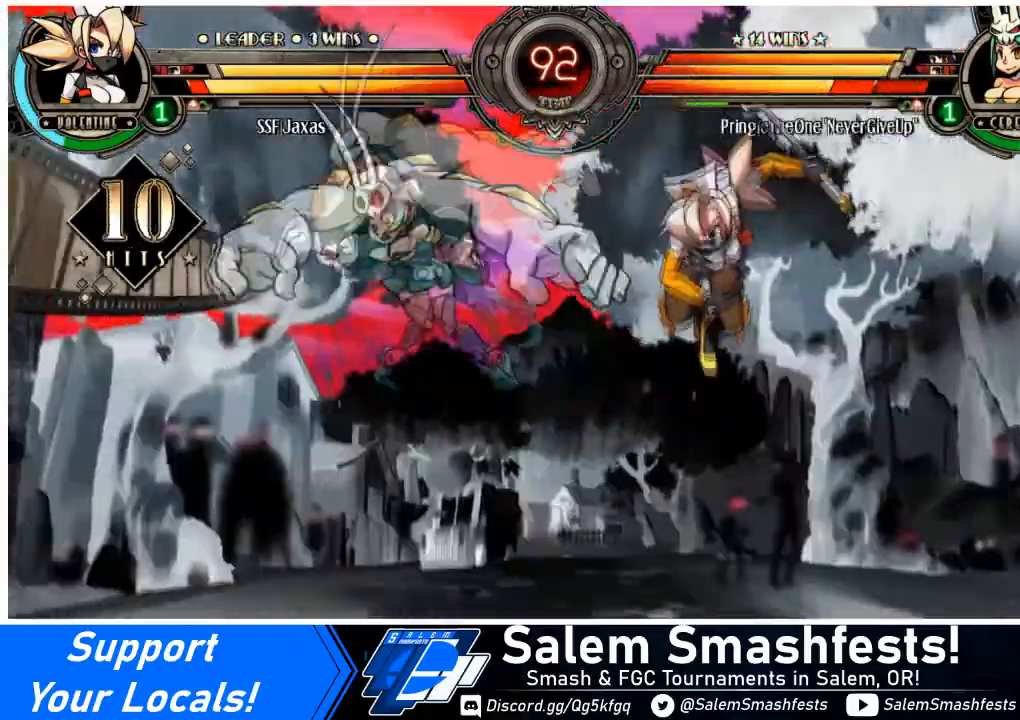
{"buttons": ["CIRCLE"], "events": [[167, "DPAD_DOWN", "down"], [234, "DPAD_LEFT", "down"], [334, "CIRCLE", "down"], [334, "DPAD_DOWN", "up"], [434, "DPAD_LEFT", "up"]]}
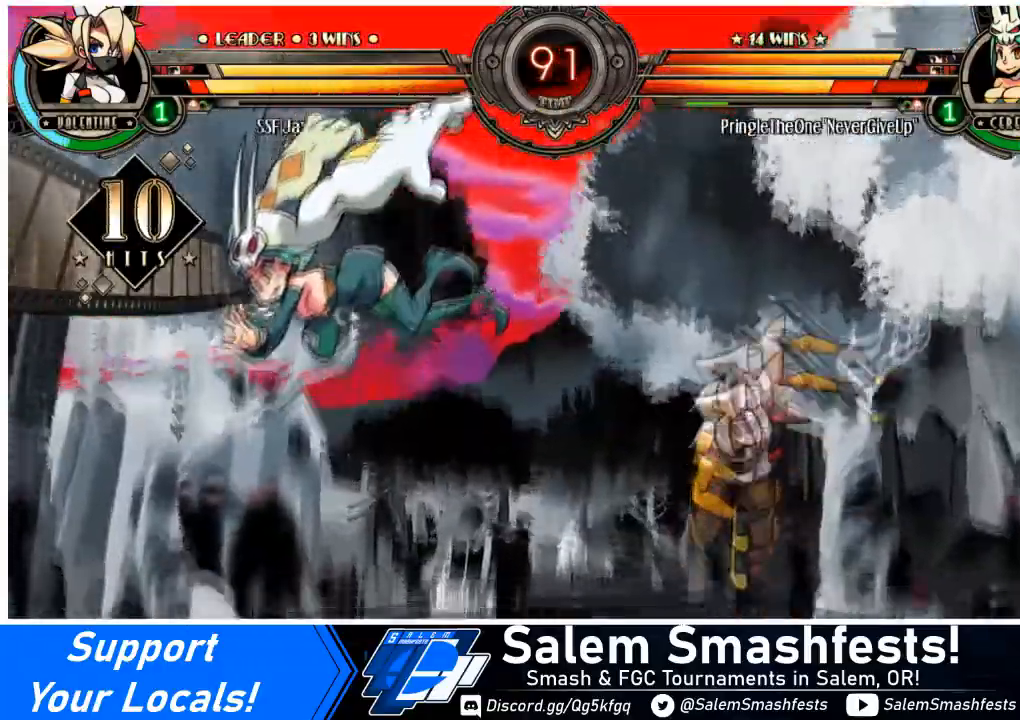
{"buttons": ["DPAD_RIGHT"], "events": [[66, "CIRCLE", "up"], [467, "DPAD_RIGHT", "down"]]}
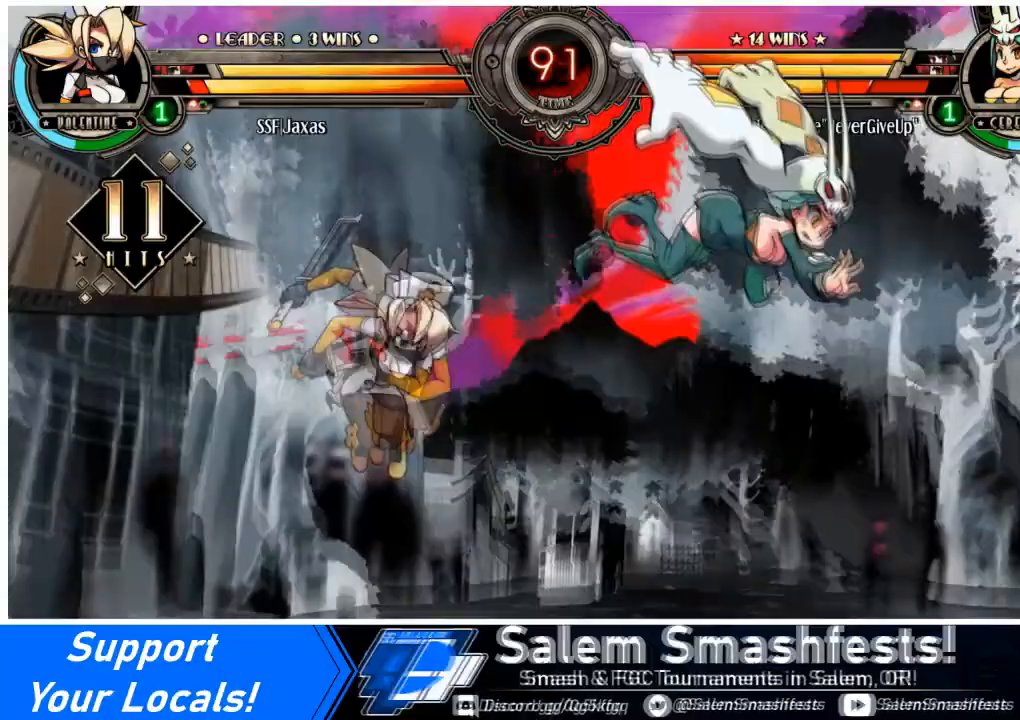
{"buttons": [], "events": [[67, "DPAD_RIGHT", "up"], [100, "DPAD_RIGHT", "down"], [300, "SQUARE", "down"], [334, "DPAD_RIGHT", "up"], [434, "SQUARE", "up"]]}
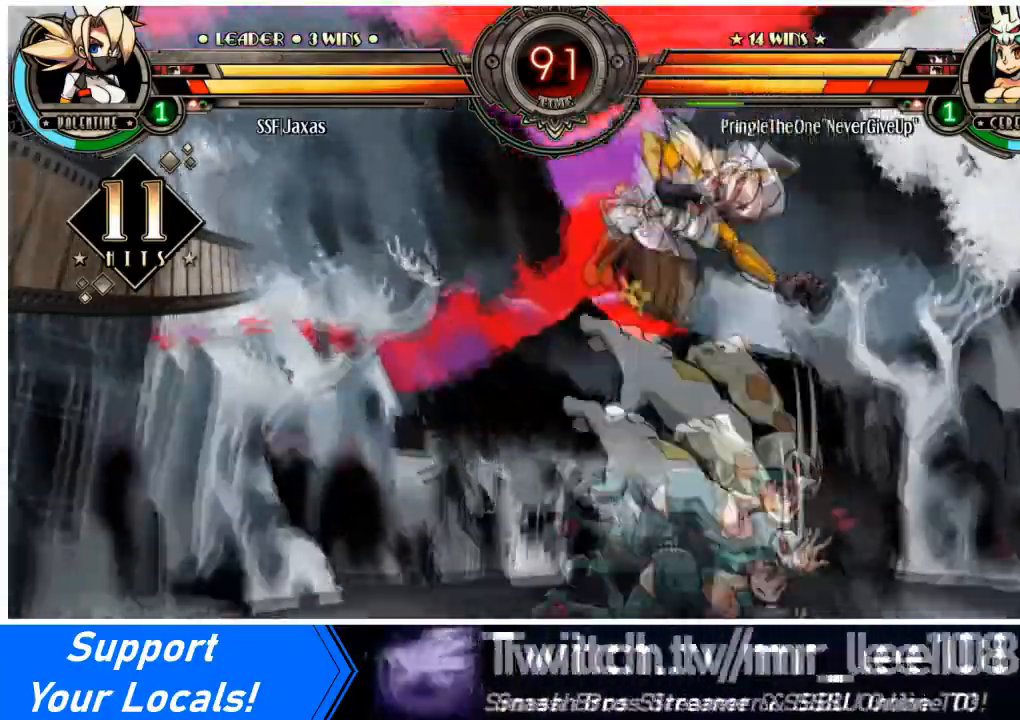
{"buttons": [], "events": [[66, "CIRCLE", "down"], [200, "CIRCLE", "up"]]}
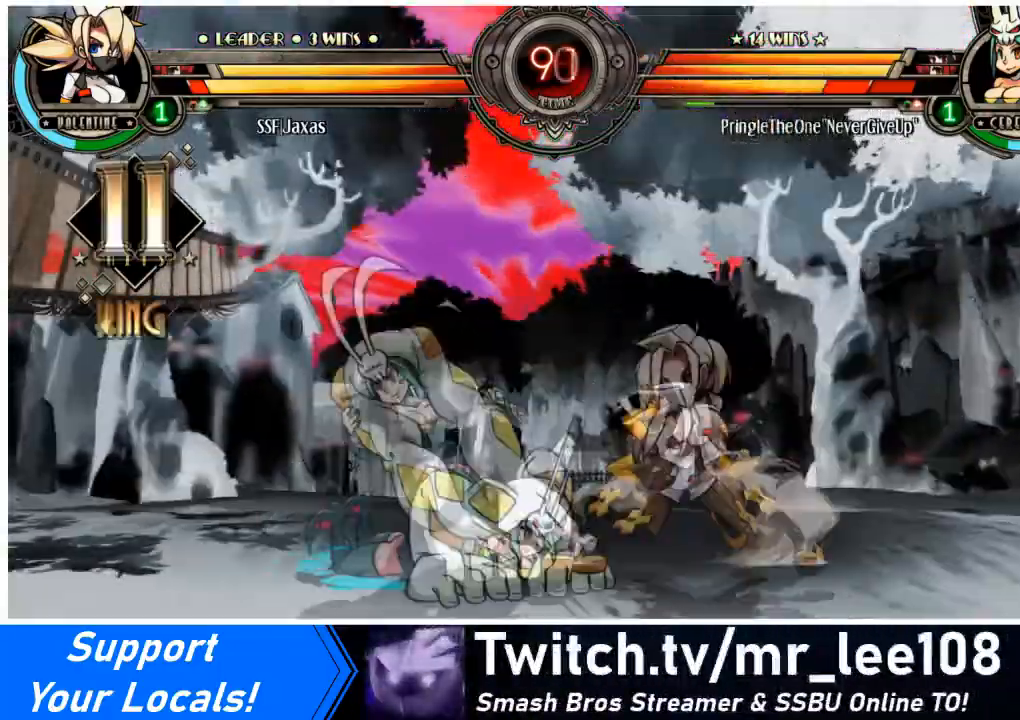
{"buttons": ["DPAD_LEFT"], "events": [[33, "DPAD_RIGHT", "down"], [267, "DPAD_RIGHT", "up"], [334, "DPAD_LEFT", "down"], [400, "DPAD_LEFT", "up"], [467, "DPAD_LEFT", "down"]]}
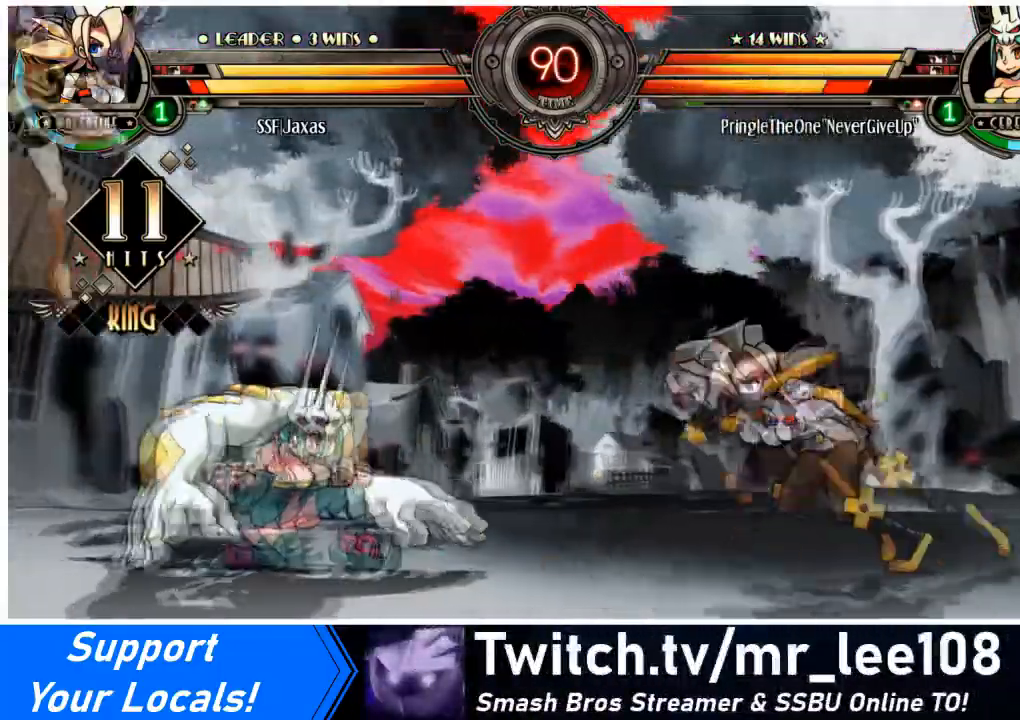
{"buttons": ["DPAD_RIGHT"], "events": [[133, "DPAD_LEFT", "up"], [133, "DPAD_RIGHT", "down"], [133, "DPAD_UP", "down"], [333, "DPAD_UP", "up"]]}
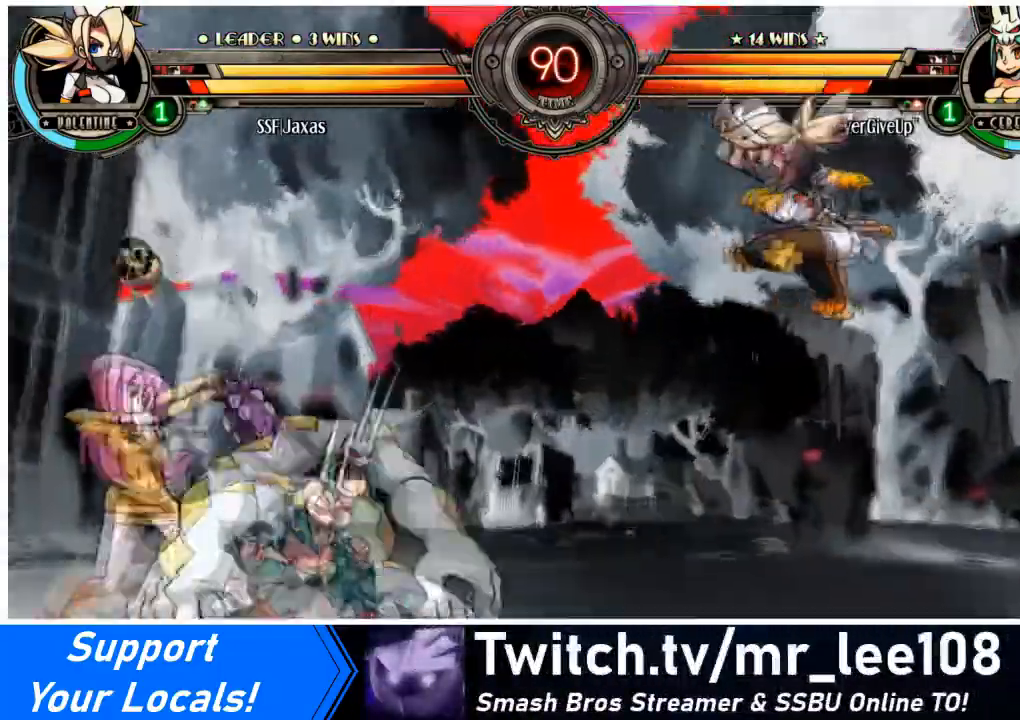
{"buttons": ["R1", "DPAD_LEFT"], "events": [[33, "DPAD_RIGHT", "up"], [100, "DPAD_LEFT", "down"], [167, "DPAD_LEFT", "up"], [234, "DPAD_LEFT", "down"], [367, "R1", "down"]]}
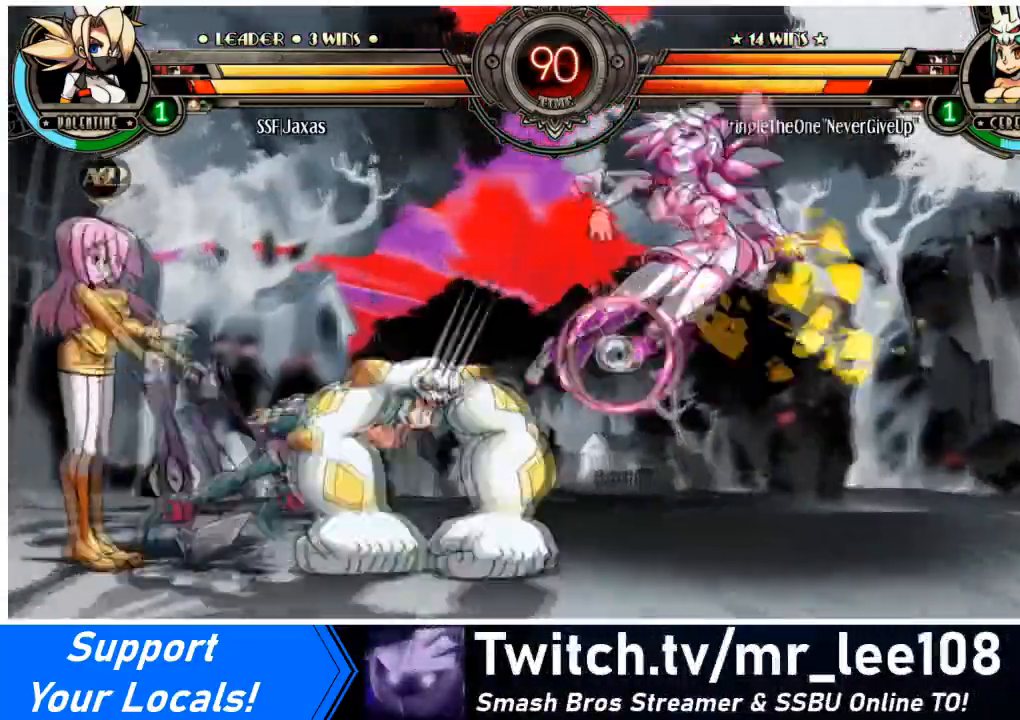
{"buttons": ["DPAD_RIGHT"], "events": [[34, "R1", "up"], [134, "DPAD_RIGHT", "down"], [167, "DPAD_LEFT", "up"], [267, "DPAD_UP", "down"], [434, "DPAD_UP", "up"]]}
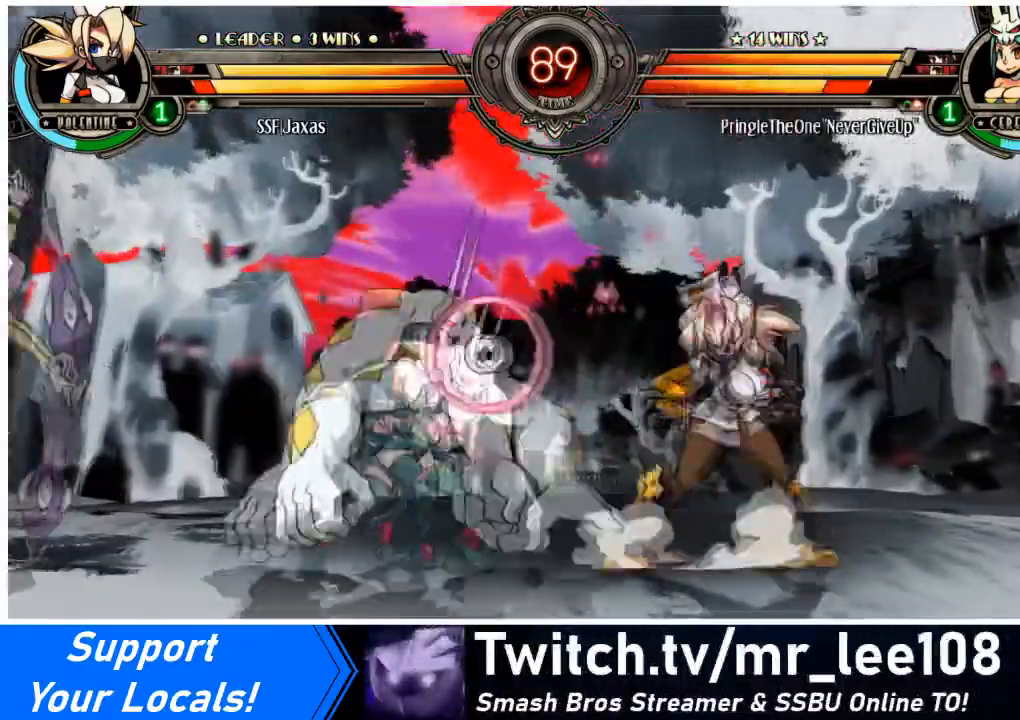
{"buttons": ["DPAD_DOWN", "DPAD_RIGHT"], "events": [[100, "L1", "down"], [200, "L1", "up"], [234, "DPAD_DOWN", "down"]]}
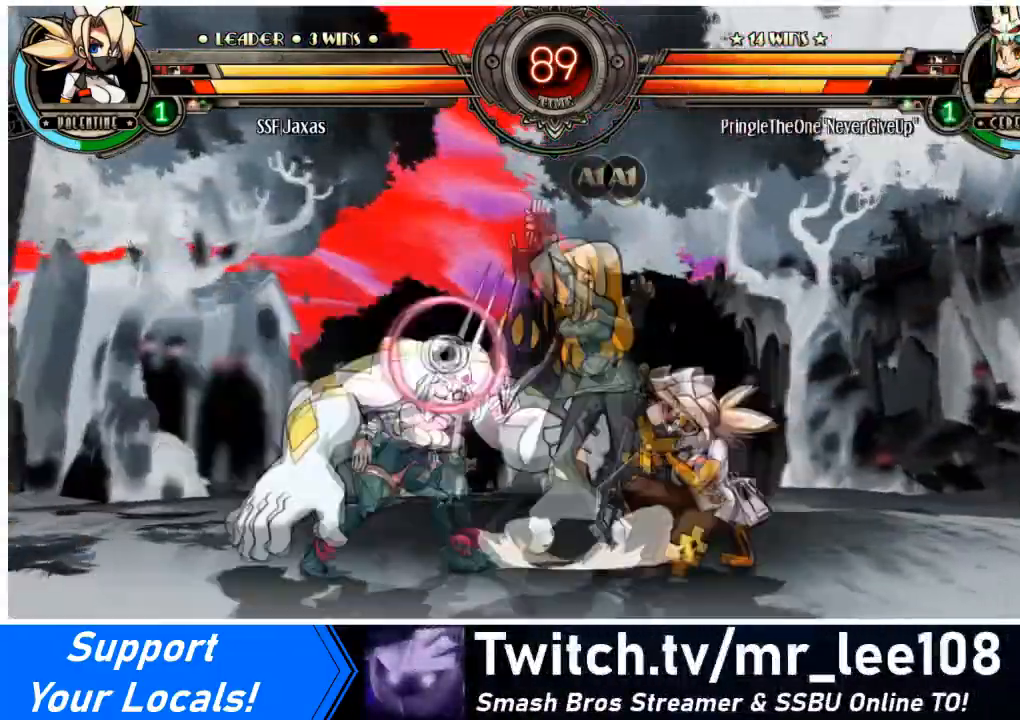
{"buttons": ["DPAD_LEFT"], "events": [[433, "DPAD_DOWN", "up"], [467, "DPAD_RIGHT", "up"], [500, "DPAD_LEFT", "down"]]}
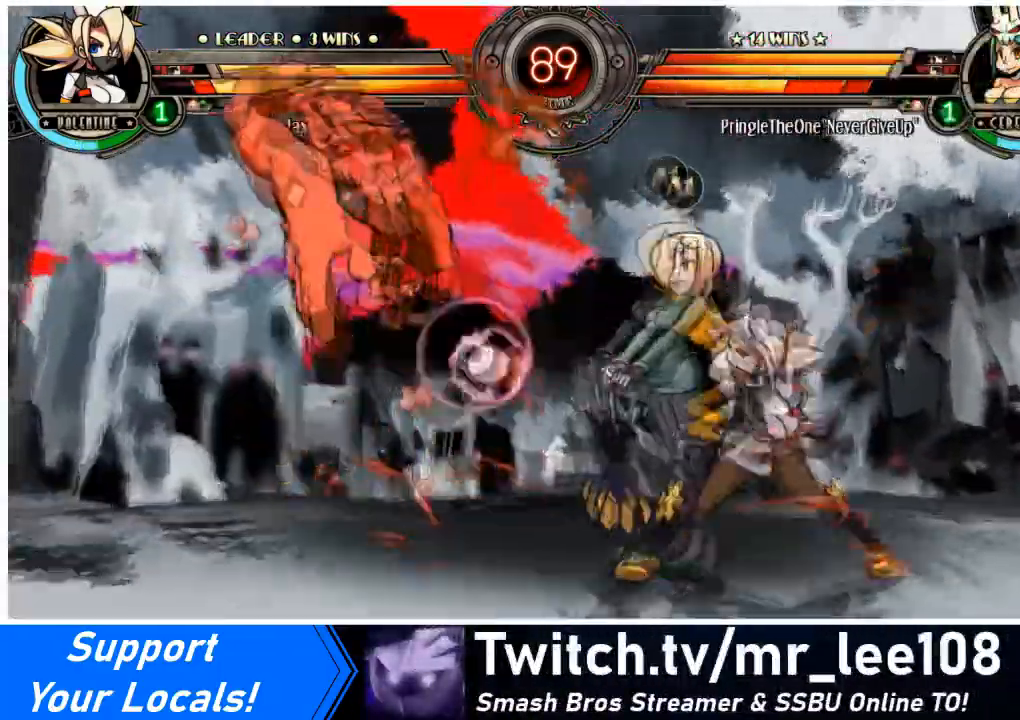
{"buttons": ["DPAD_LEFT"], "events": []}
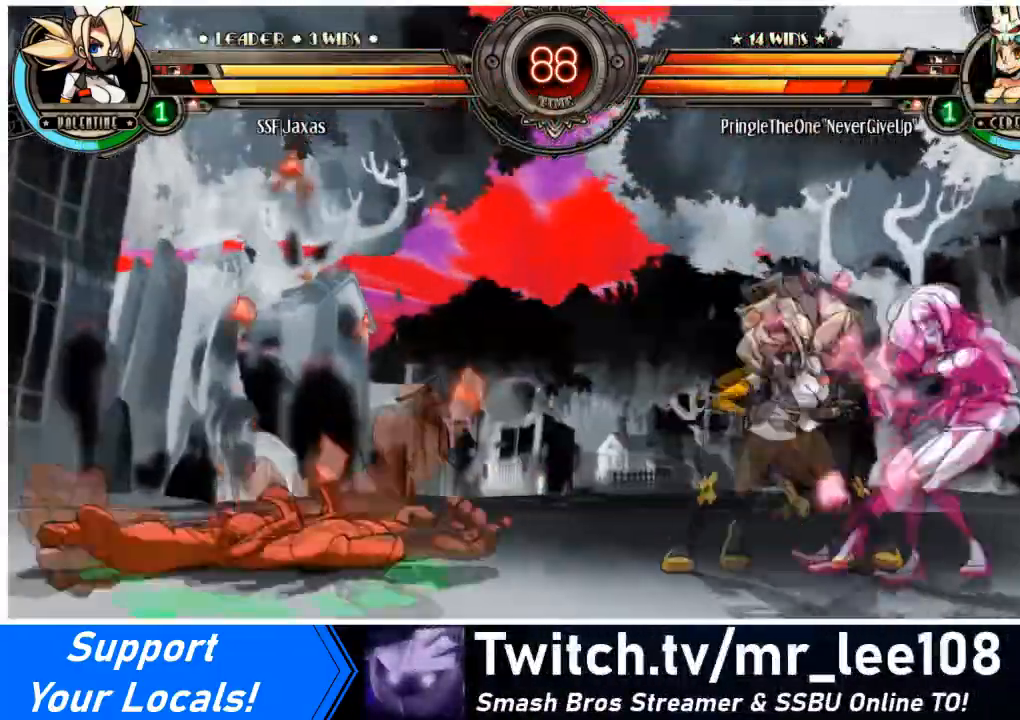
{"buttons": ["DPAD_LEFT"], "events": [[66, "DPAD_LEFT", "up"], [100, "DPAD_LEFT", "down"], [200, "DPAD_LEFT", "up"], [233, "DPAD_LEFT", "down"]]}
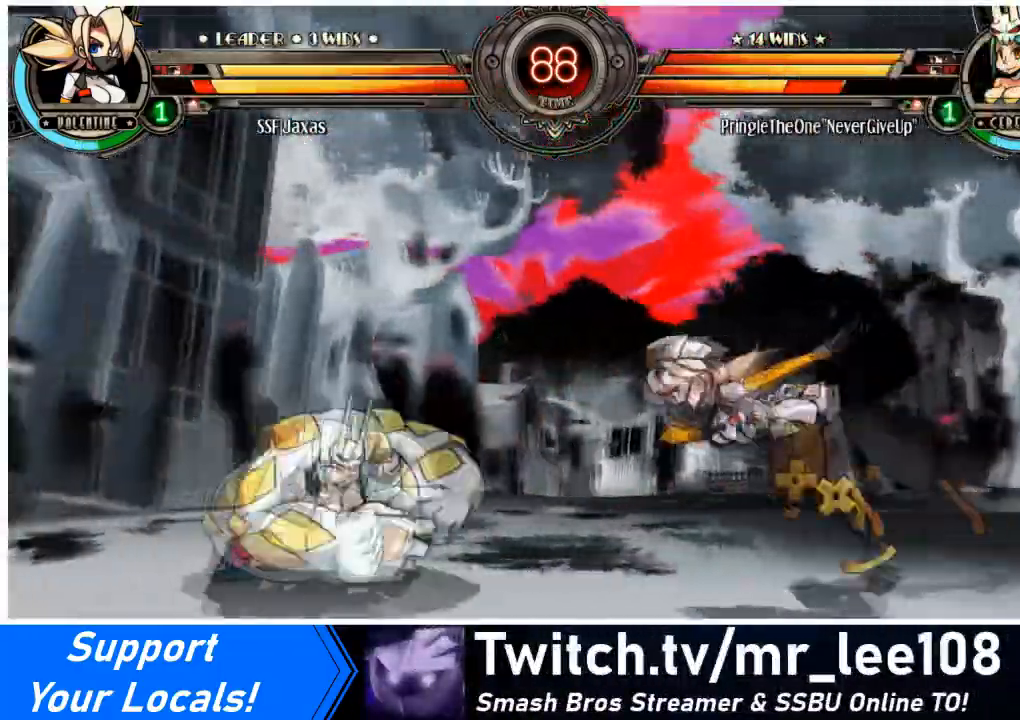
{"buttons": ["DPAD_RIGHT"], "events": [[200, "DPAD_UP", "down"], [300, "L2", "down"], [367, "DPAD_UP", "up"], [434, "L2", "up"], [501, "DPAD_LEFT", "up"], [501, "DPAD_RIGHT", "down"]]}
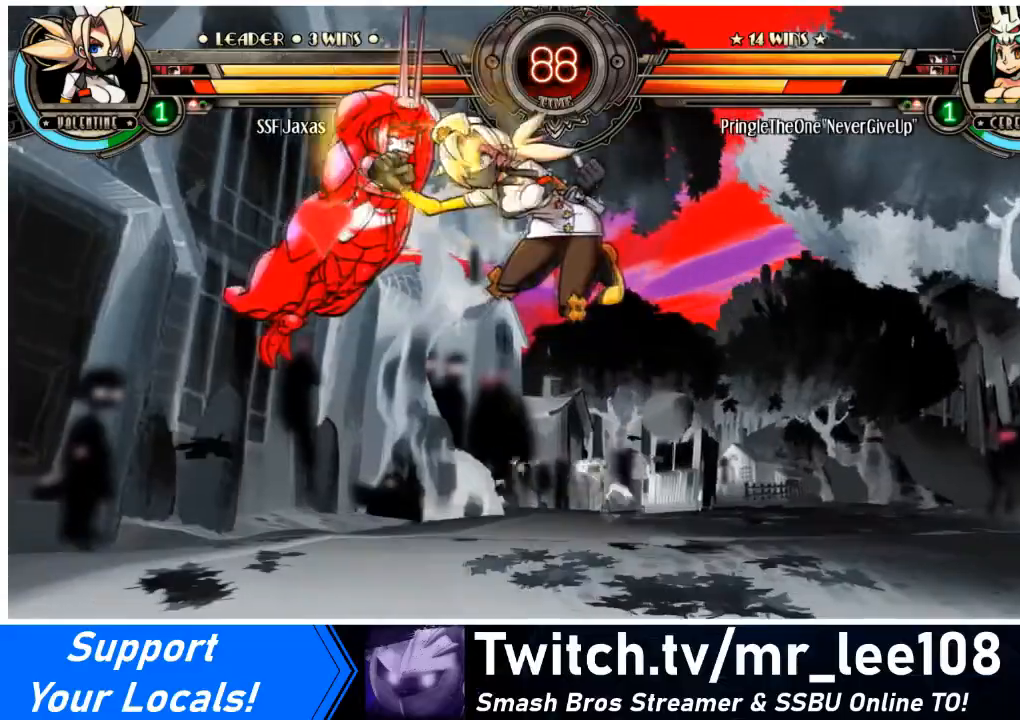
{"buttons": [], "events": [[200, "DPAD_RIGHT", "up"]]}
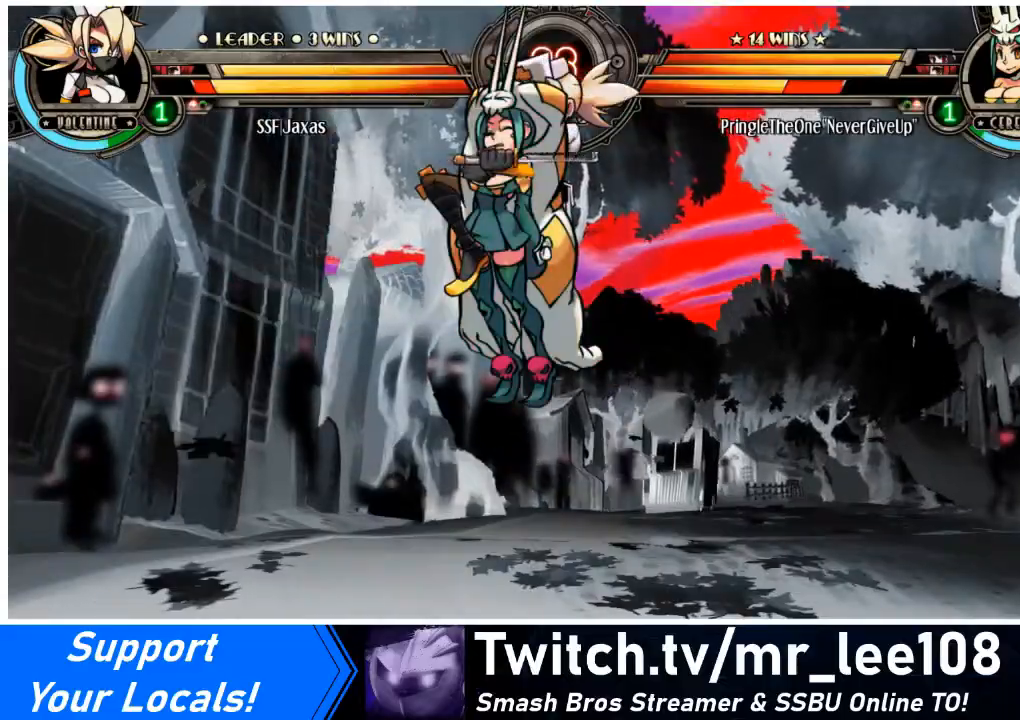
{"buttons": [], "events": []}
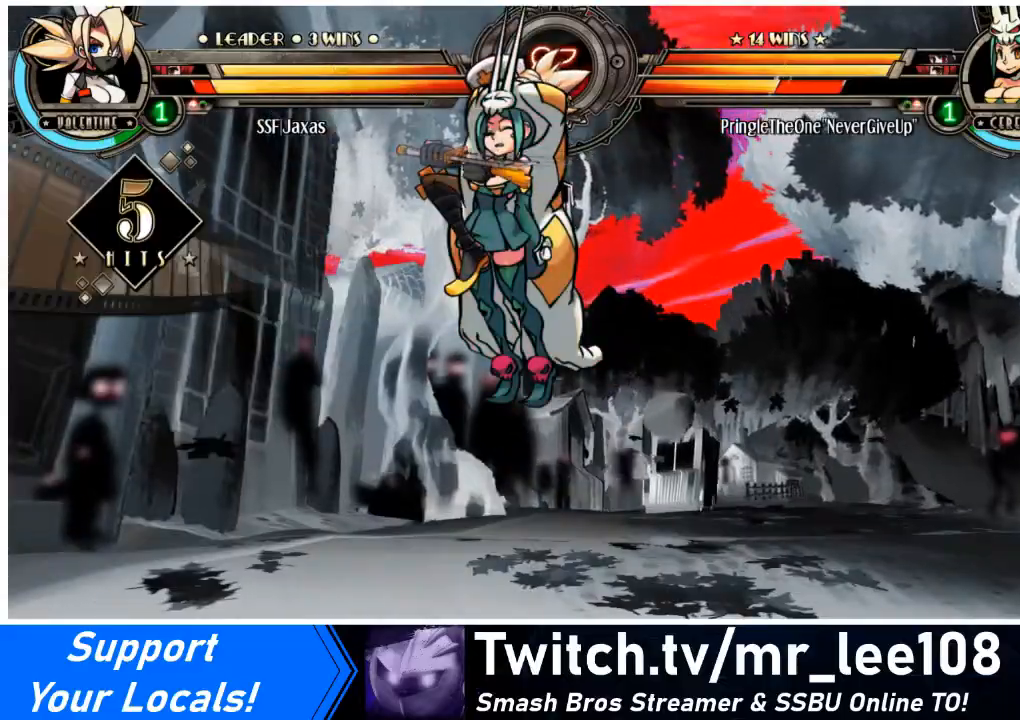
{"buttons": [], "events": []}
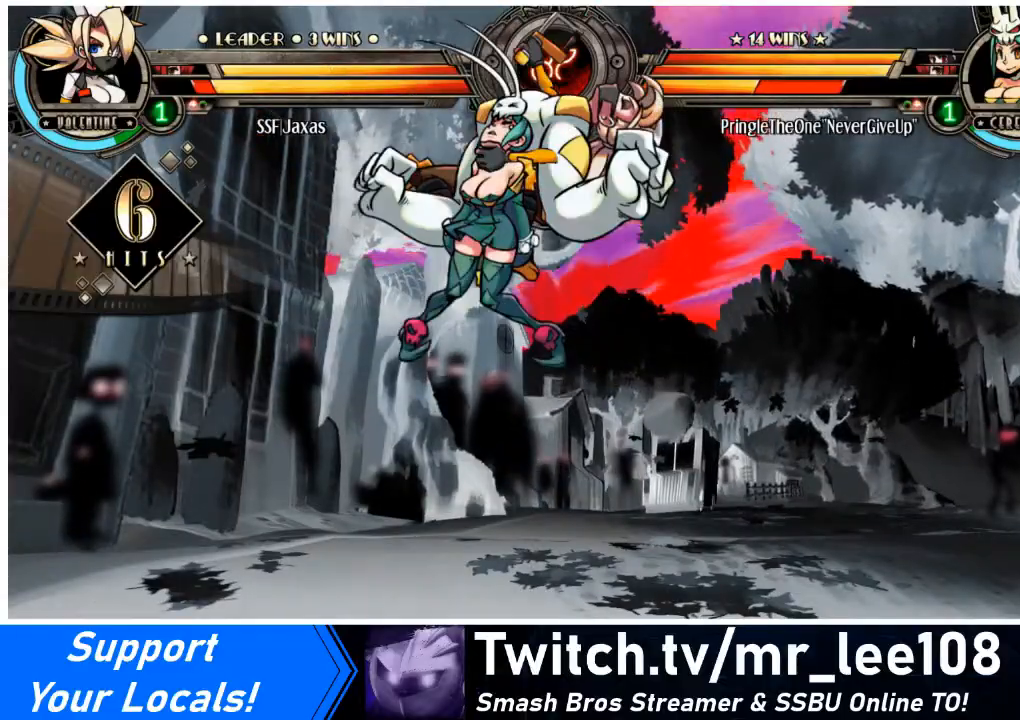
{"buttons": ["SQUARE", "TRIANGLE", "DPAD_LEFT"], "events": [[200, "DPAD_DOWN", "down"], [234, "DPAD_LEFT", "down"], [300, "DPAD_DOWN", "up"], [300, "SQUARE", "down"], [300, "TRIANGLE", "down"], [400, "DPAD_DOWN", "down"], [400, "DPAD_LEFT", "up"], [400, "SQUARE", "up"], [400, "TRIANGLE", "up"], [467, "DPAD_LEFT", "down"], [501, "DPAD_DOWN", "up"], [501, "SQUARE", "down"], [501, "TRIANGLE", "down"]]}
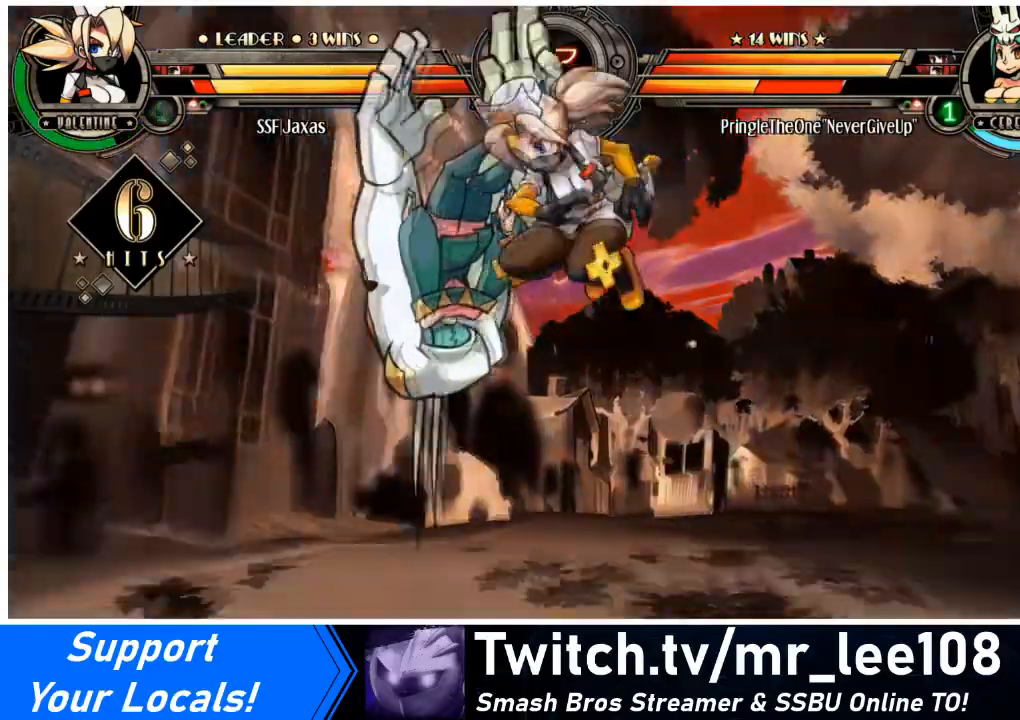
{"buttons": [], "events": [[66, "SQUARE", "up"], [66, "TRIANGLE", "up"], [100, "DPAD_LEFT", "up"]]}
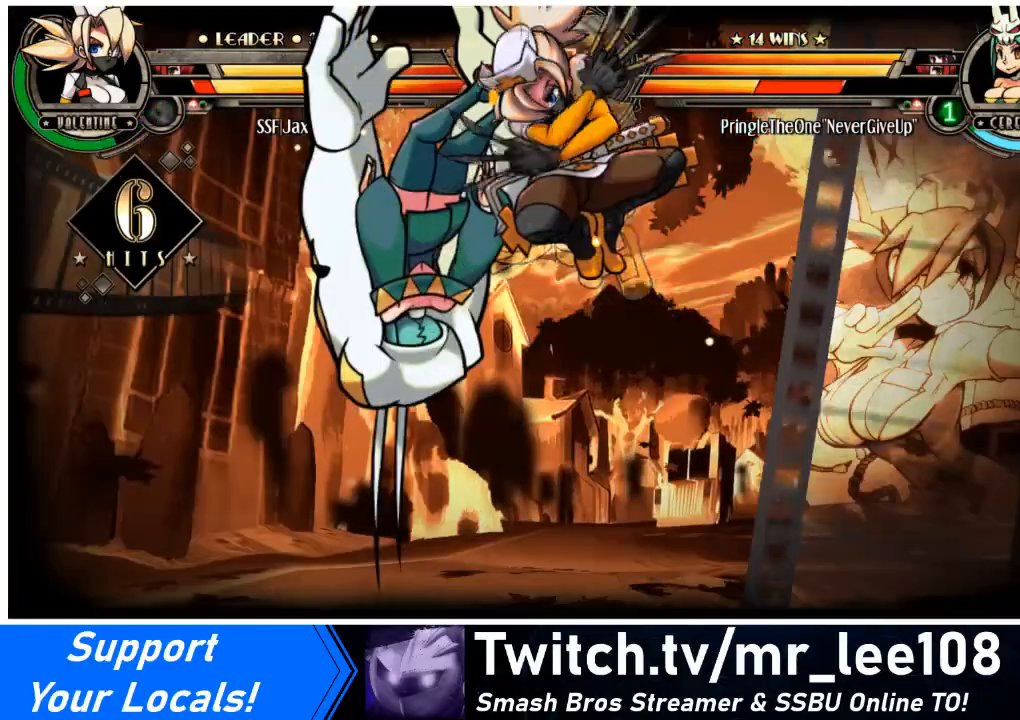
{"buttons": [], "events": []}
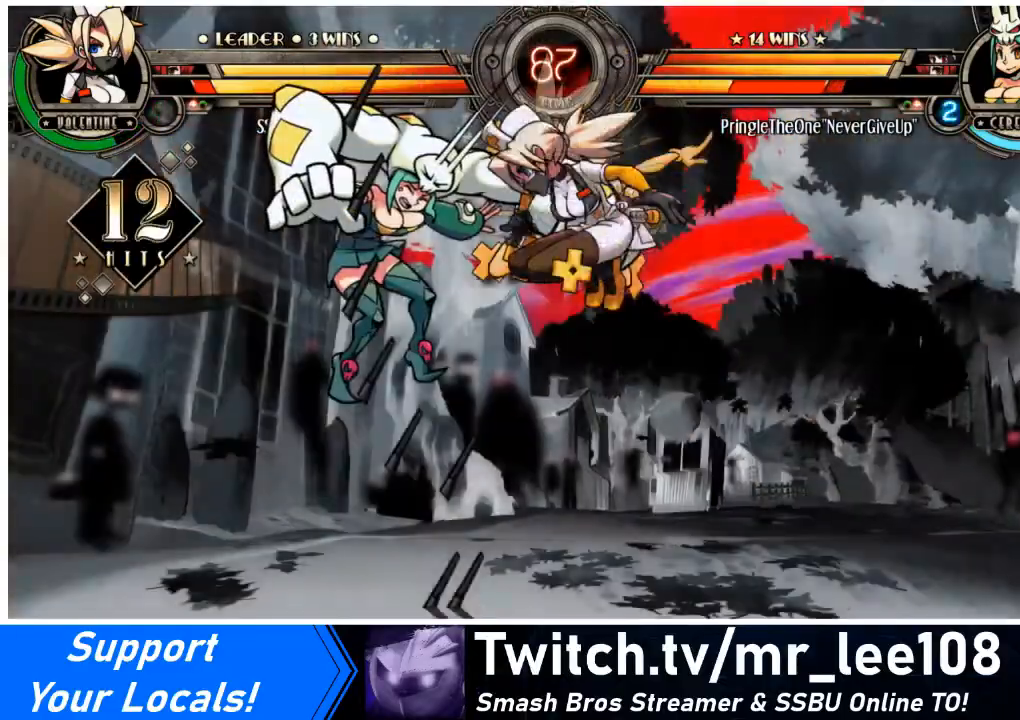
{"buttons": [], "events": [[34, "DPAD_DOWN", "down"], [67, "DPAD_LEFT", "down"], [134, "CIRCLE", "down"], [134, "DPAD_DOWN", "up"], [234, "CIRCLE", "up"], [267, "DPAD_LEFT", "up"], [401, "DPAD_LEFT", "down"], [501, "DPAD_LEFT", "up"]]}
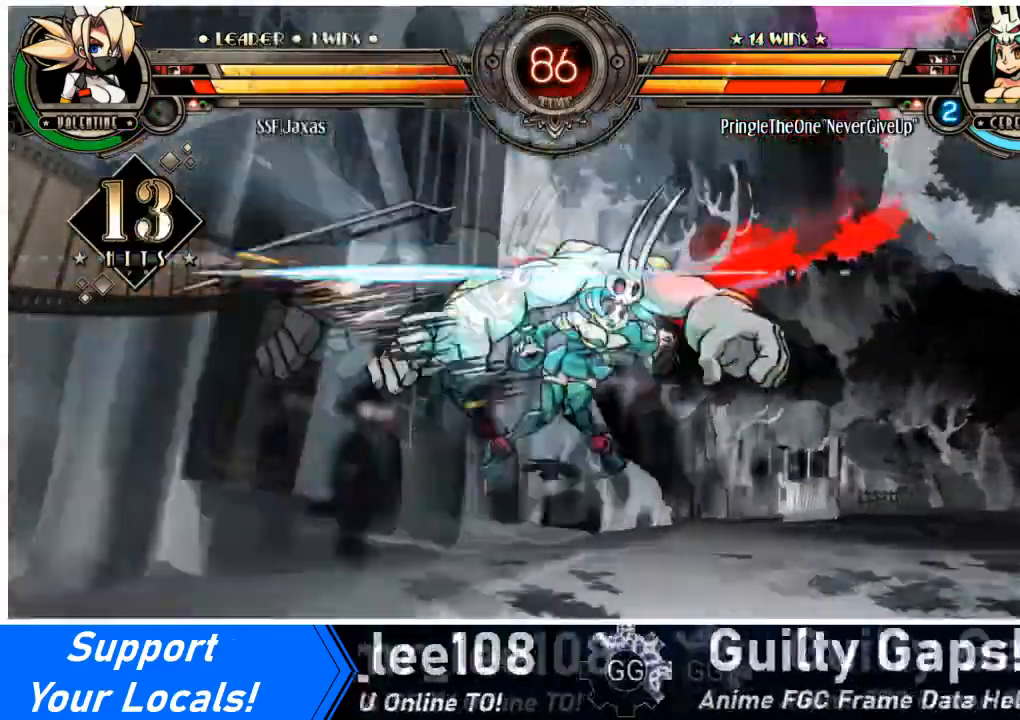
{"buttons": [], "events": []}
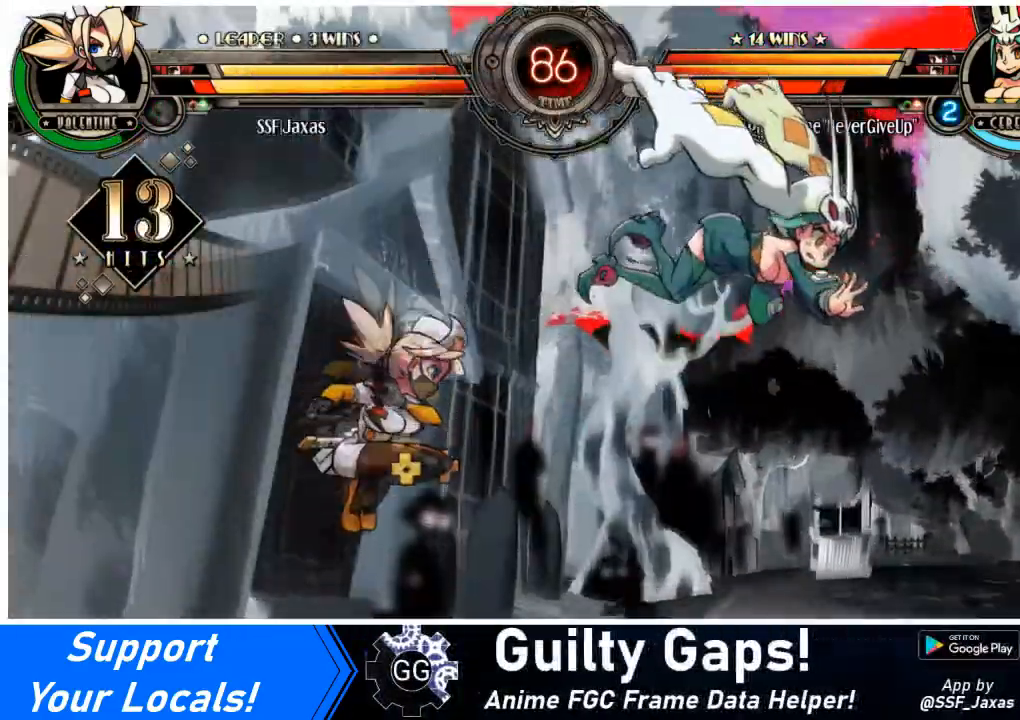
{"buttons": ["CROSS", "DPAD_RIGHT"], "events": [[166, "DPAD_RIGHT", "down"], [266, "DPAD_RIGHT", "up"], [300, "DPAD_RIGHT", "down"], [500, "CROSS", "down"]]}
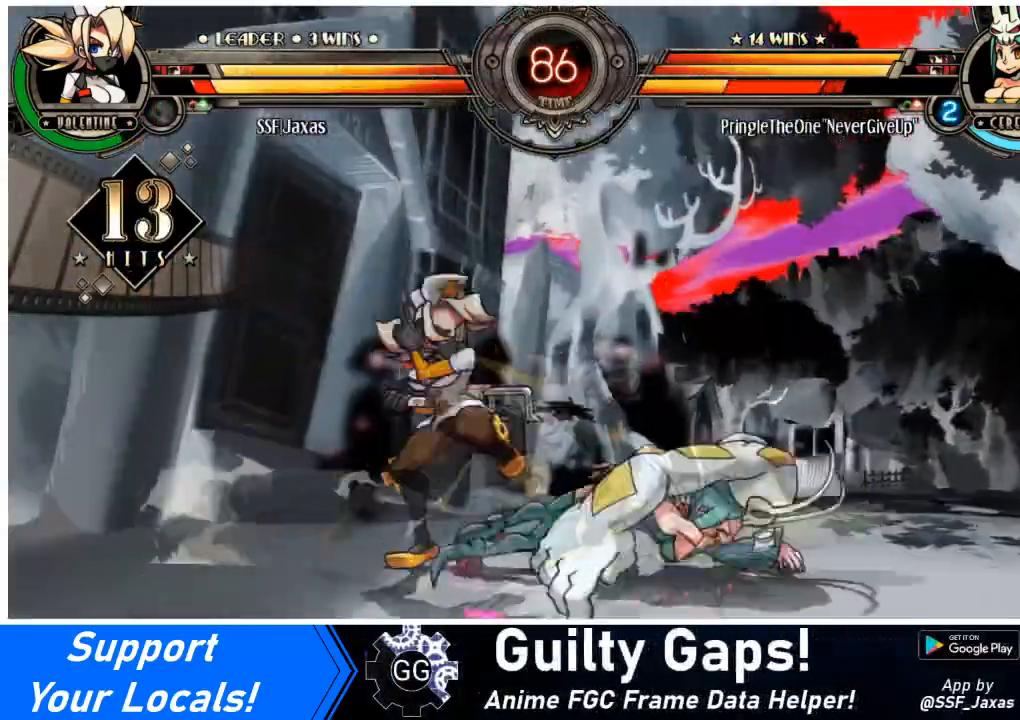
{"buttons": ["R1", "DPAD_DOWN", "DPAD_RIGHT"], "events": [[67, "DPAD_DOWN", "down"], [100, "CROSS", "up"], [167, "CIRCLE", "down"], [334, "CIRCLE", "up"], [500, "R1", "down"]]}
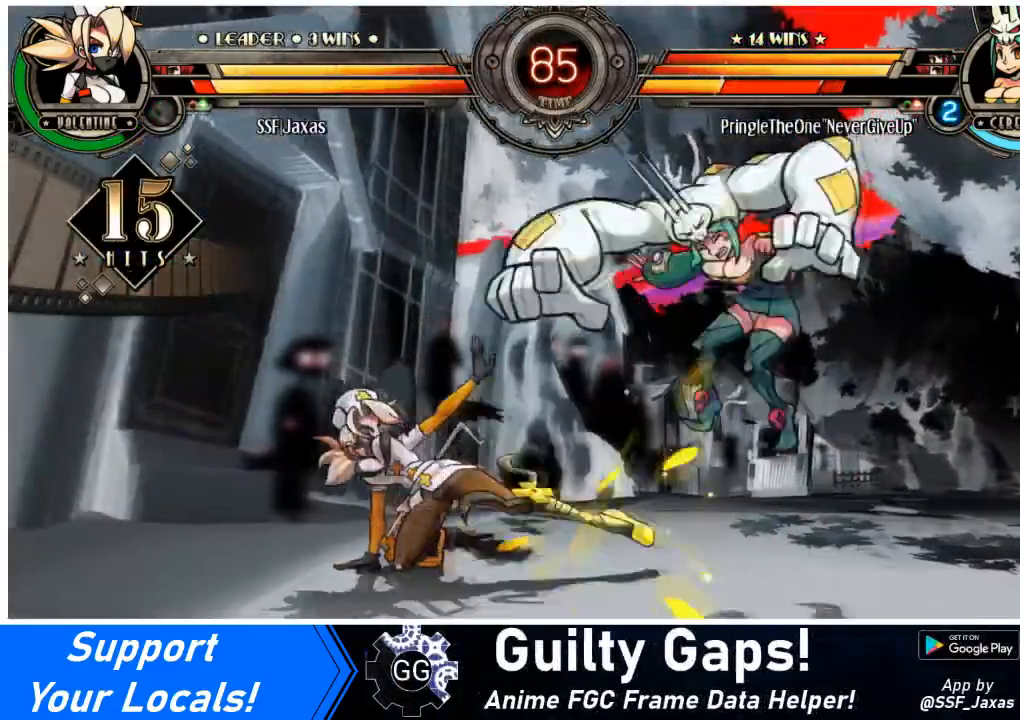
{"buttons": ["DPAD_RIGHT"], "events": [[134, "R1", "up"], [167, "DPAD_DOWN", "up"], [301, "DPAD_UP", "down"], [468, "DPAD_UP", "up"]]}
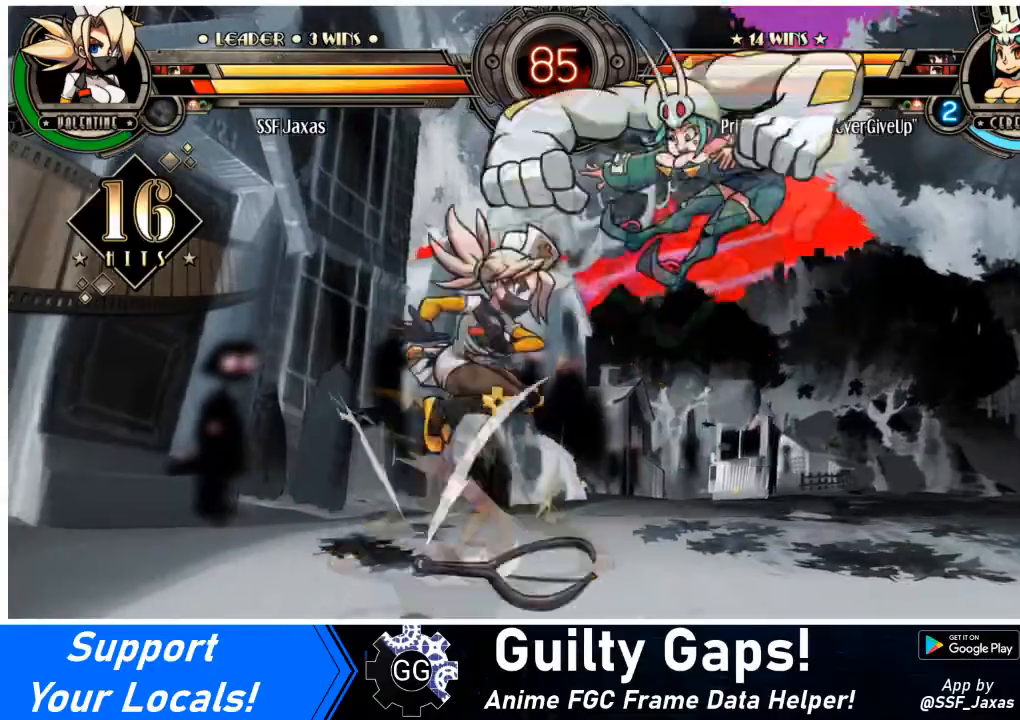
{"buttons": [], "events": [[33, "DPAD_RIGHT", "up"], [33, "R1", "down"], [200, "R1", "up"], [334, "R2", "down"], [467, "R2", "up"]]}
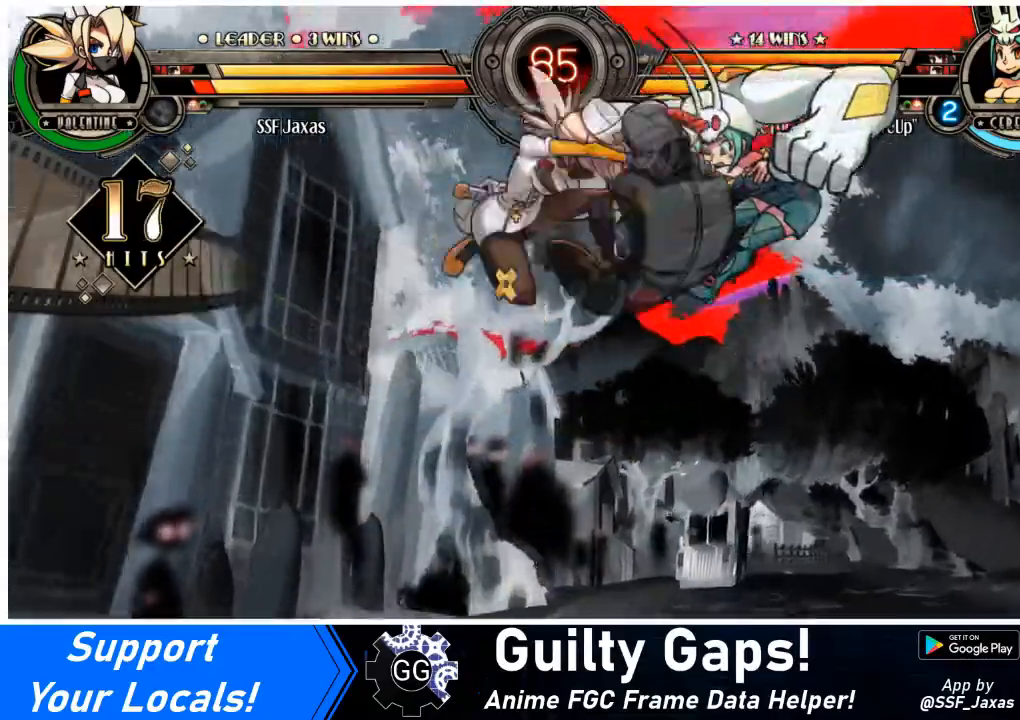
{"buttons": ["DPAD_RIGHT"], "events": [[400, "DPAD_DOWN", "down"], [467, "DPAD_RIGHT", "down"], [500, "DPAD_DOWN", "up"]]}
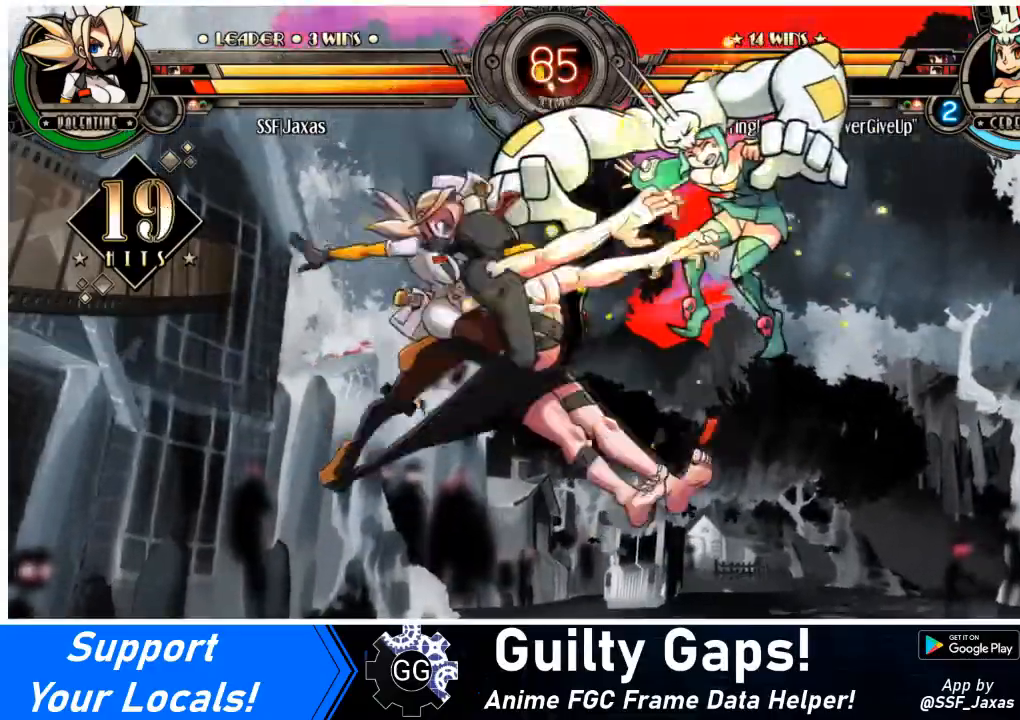
{"buttons": [], "events": [[33, "R2", "down"], [100, "DPAD_RIGHT", "up"], [133, "R2", "up"]]}
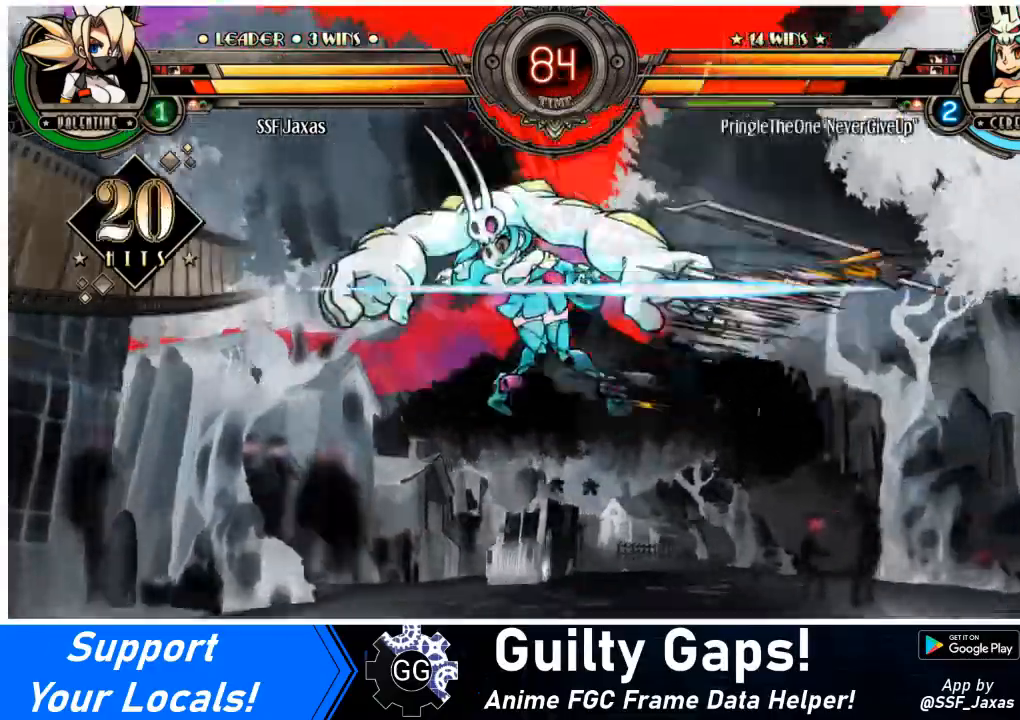
{"buttons": ["DPAD_LEFT"], "events": [[401, "DPAD_DOWN", "down"], [434, "DPAD_LEFT", "down"], [501, "DPAD_DOWN", "up"]]}
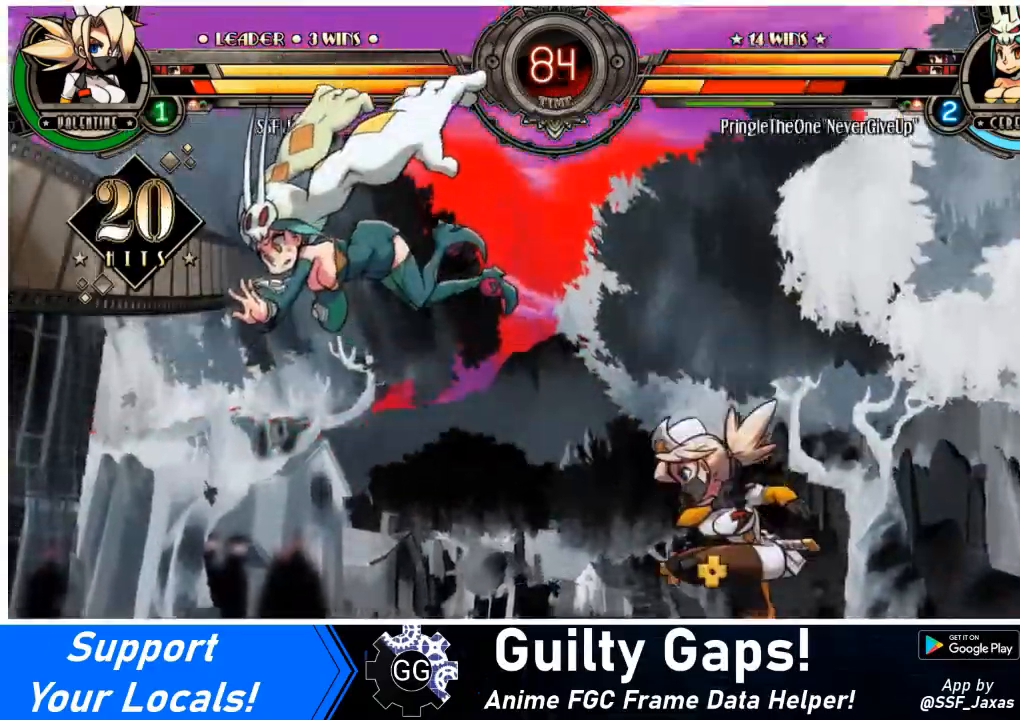
{"buttons": [], "events": [[67, "CIRCLE", "down"], [100, "DPAD_LEFT", "up"], [234, "CIRCLE", "up"]]}
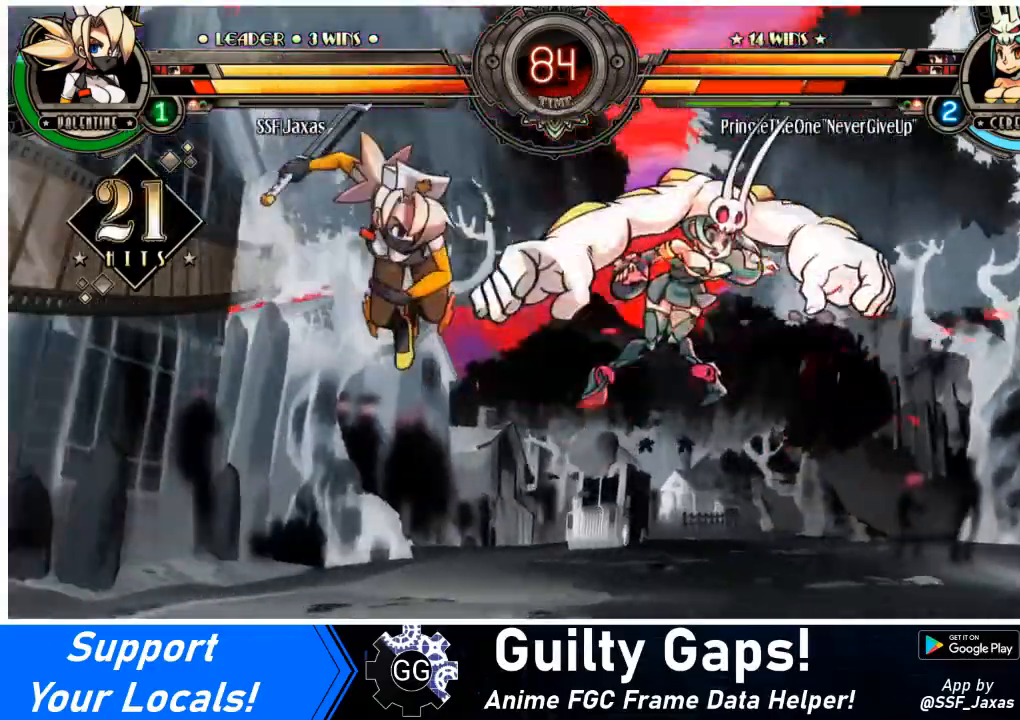
{"buttons": [], "events": []}